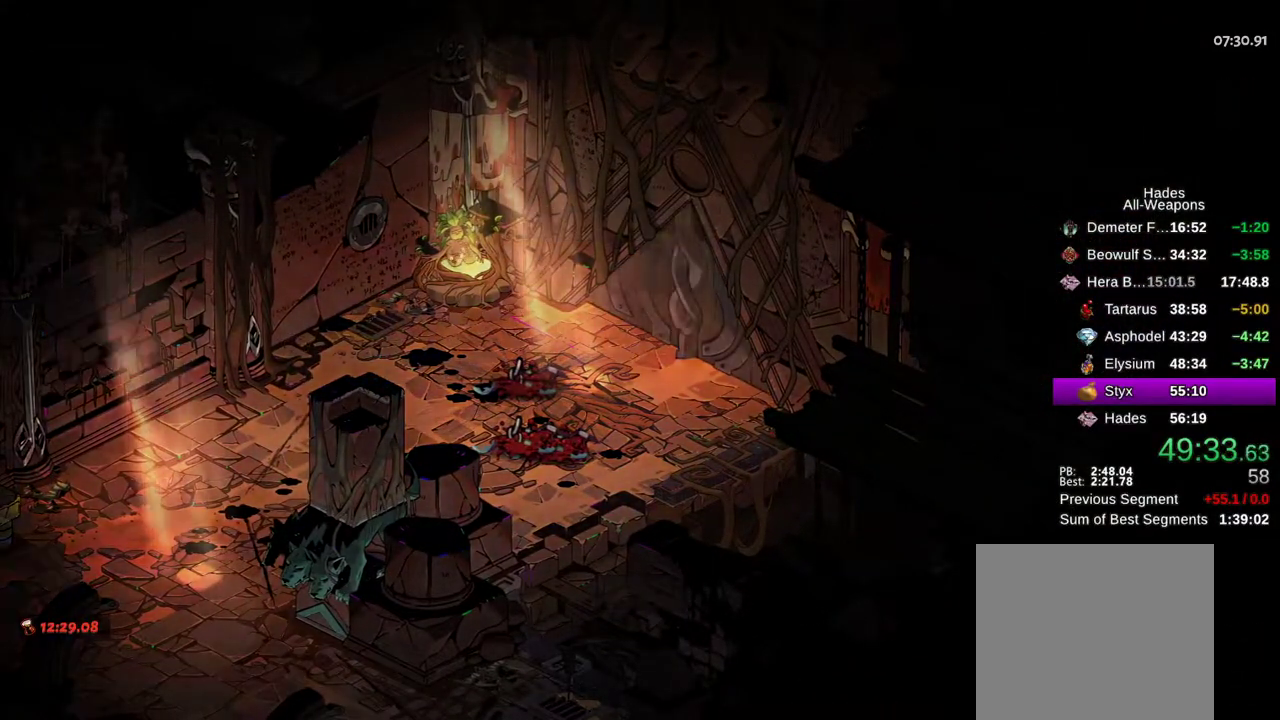
Gameplay with a controller (Xbox layout); each line is a JSON object with the inputs held at the frame after it (dt_ms = milliseconds from this image to that frame). "events" lists button and stick changes between this image and that frame as [ms after this image, input, new state], when the widget could be followed in between. Not read: L3 R3.
{"dt_ms": 500, "buttons": [], "left_stick": "up-right", "right_stick": "center", "events": [[33, "A", "down"], [117, "A", "up"], [200, "A", "down"], [300, "A", "up"], [383, "A", "down"], [467, "A", "up"]]}
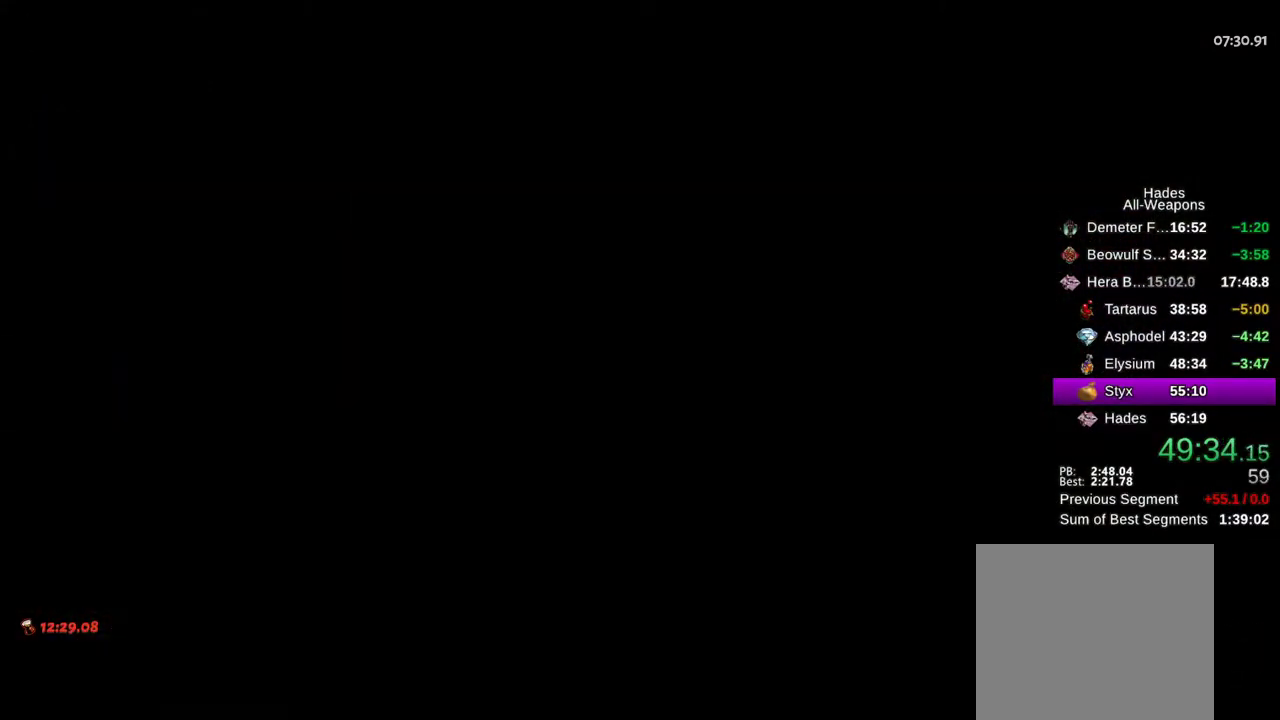
{"dt_ms": 500, "buttons": [], "left_stick": "up-right", "right_stick": "center", "events": [[67, "A", "down"], [150, "A", "up"], [233, "A", "down"], [333, "A", "up"], [417, "A", "down"], [483, "A", "up"]]}
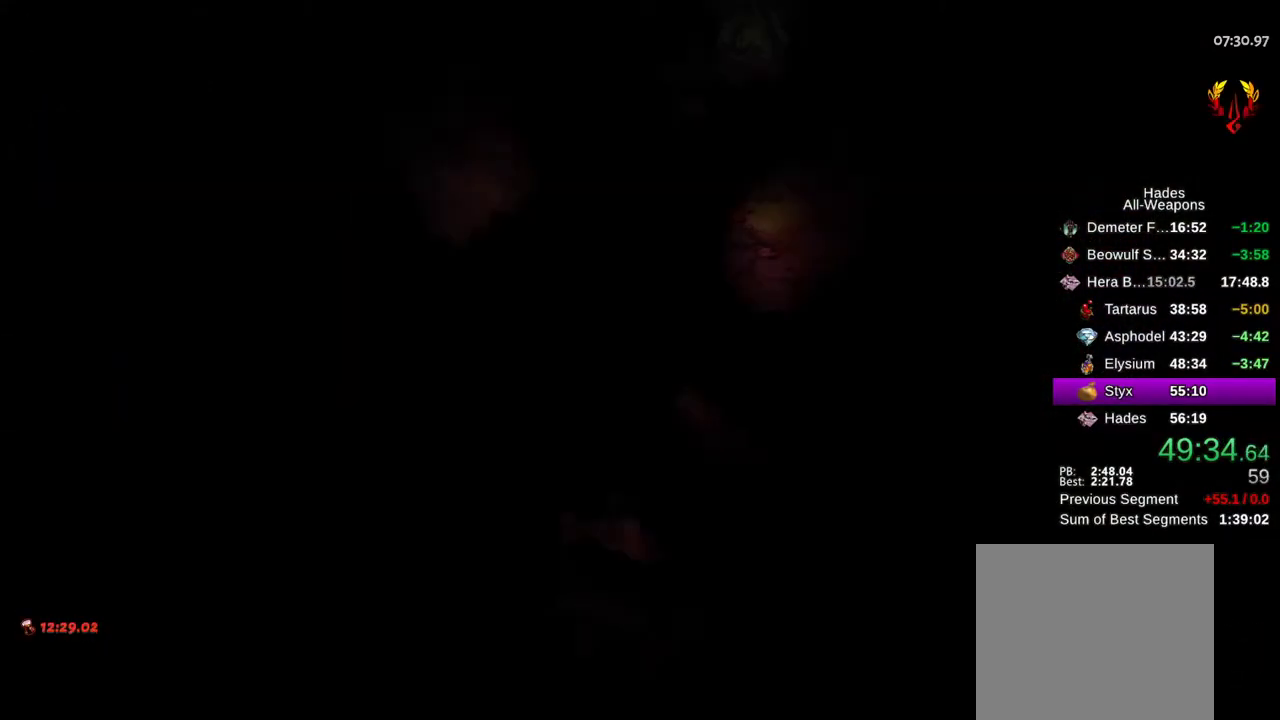
{"dt_ms": 500, "buttons": ["A"], "left_stick": "up-right", "right_stick": "center", "events": [[67, "A", "down"], [150, "A", "up"], [483, "A", "down"]]}
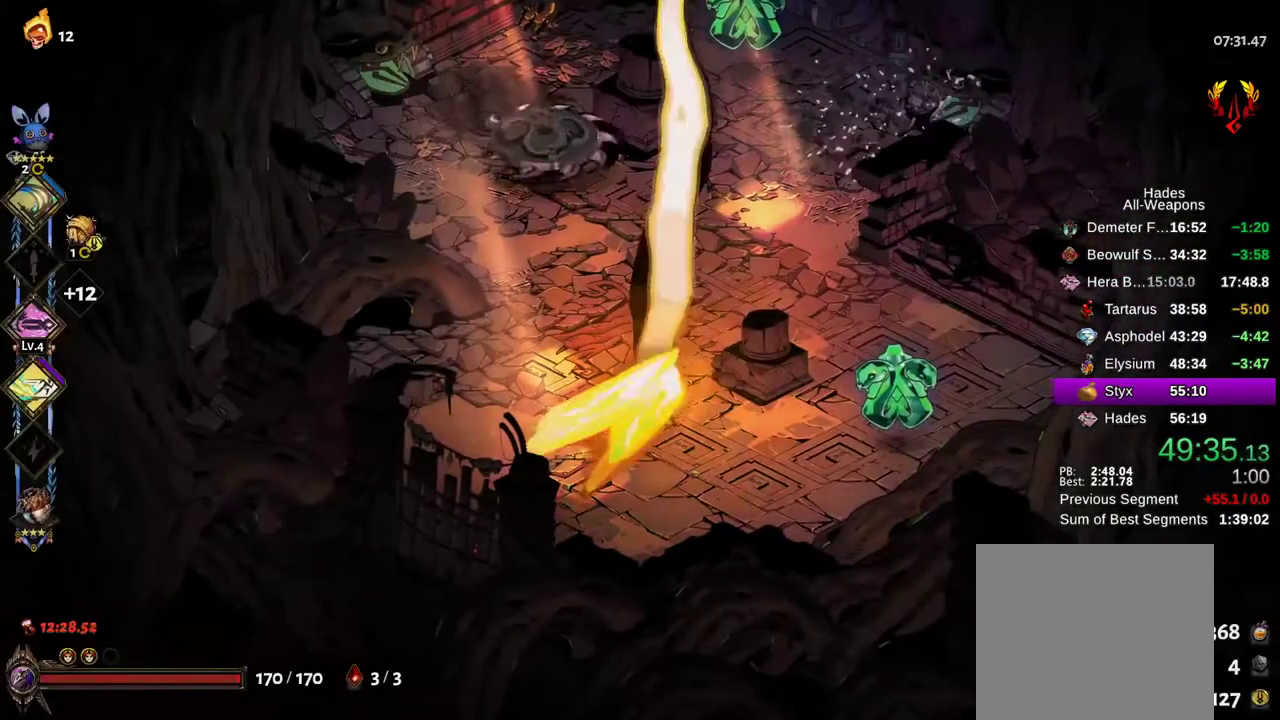
{"dt_ms": 500, "buttons": ["X"], "left_stick": "up-left", "right_stick": "center", "events": [[33, "B", "down"], [50, "left_stick", "right"], [67, "A", "up"], [117, "B", "up"], [150, "A", "down"], [200, "left_stick", "down"], [217, "B", "down"], [233, "A", "up"], [283, "B", "up"], [383, "B", "down"], [417, "A", "down"], [433, "X", "down"], [450, "left_stick", "up-left"], [483, "A", "up"], [483, "B", "up"]]}
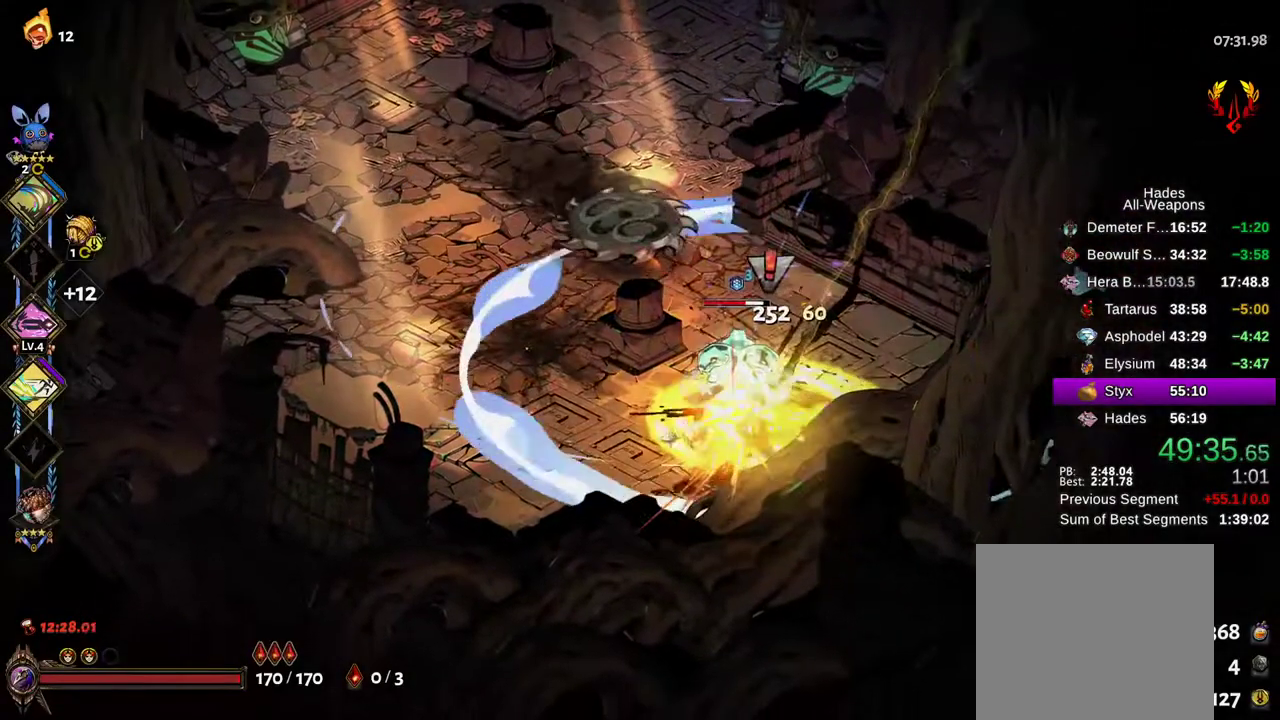
{"dt_ms": 500, "buttons": ["X"], "left_stick": "up-left", "right_stick": "center", "events": [[283, "X", "up"], [300, "B", "down"], [400, "B", "up"], [417, "A", "down"], [483, "A", "up"], [483, "X", "down"]]}
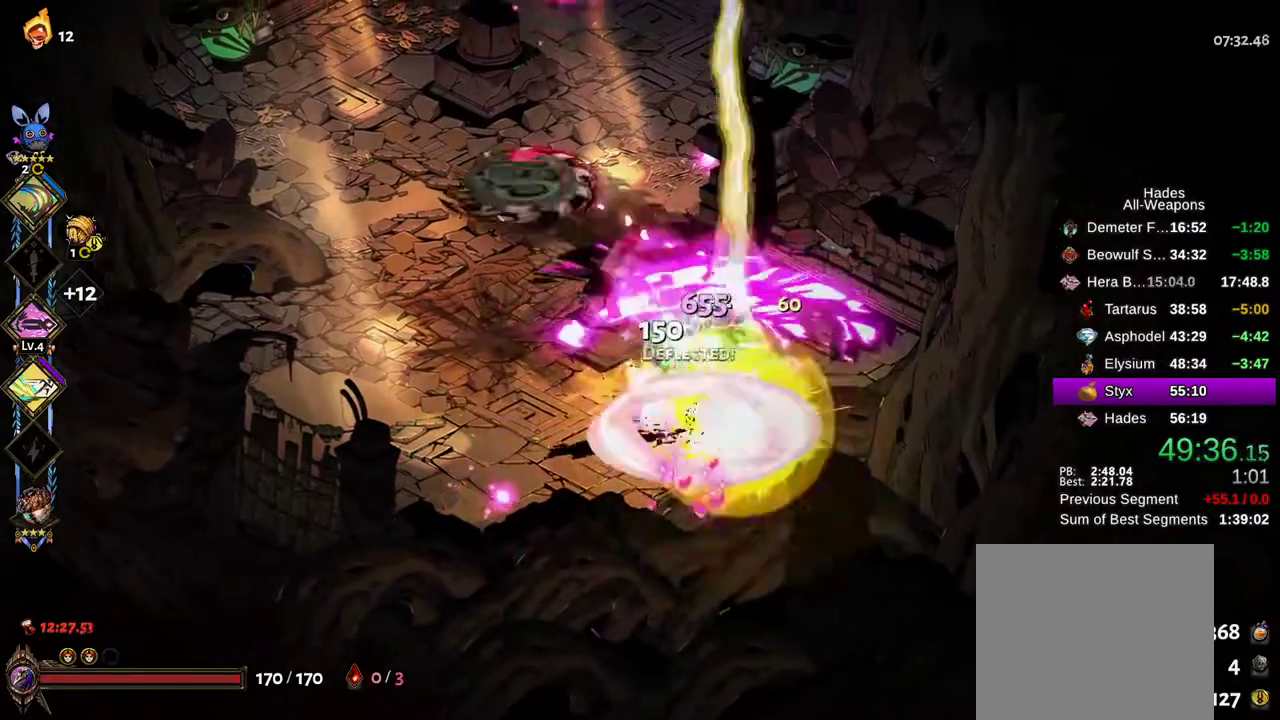
{"dt_ms": 500, "buttons": [], "left_stick": "up", "right_stick": "center", "events": [[117, "left_stick", "right"], [317, "left_stick", "up"], [417, "X", "up"], [433, "B", "down"], [500, "B", "up"]]}
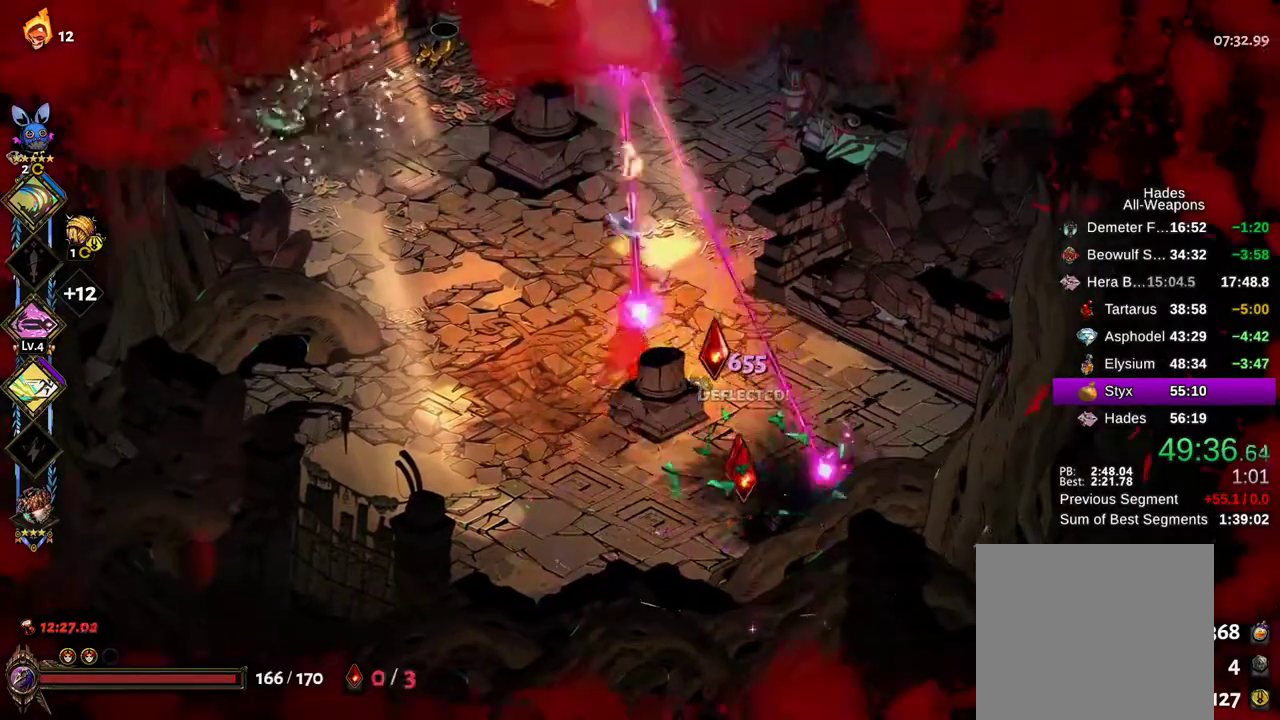
{"dt_ms": 500, "buttons": ["X"], "left_stick": "down-left", "right_stick": "center", "events": [[17, "A", "down"], [83, "A", "up"], [100, "B", "down"], [167, "A", "down"], [167, "B", "up"], [183, "A", "up"], [183, "X", "down"], [367, "left_stick", "left"], [417, "left_stick", "down-left"]]}
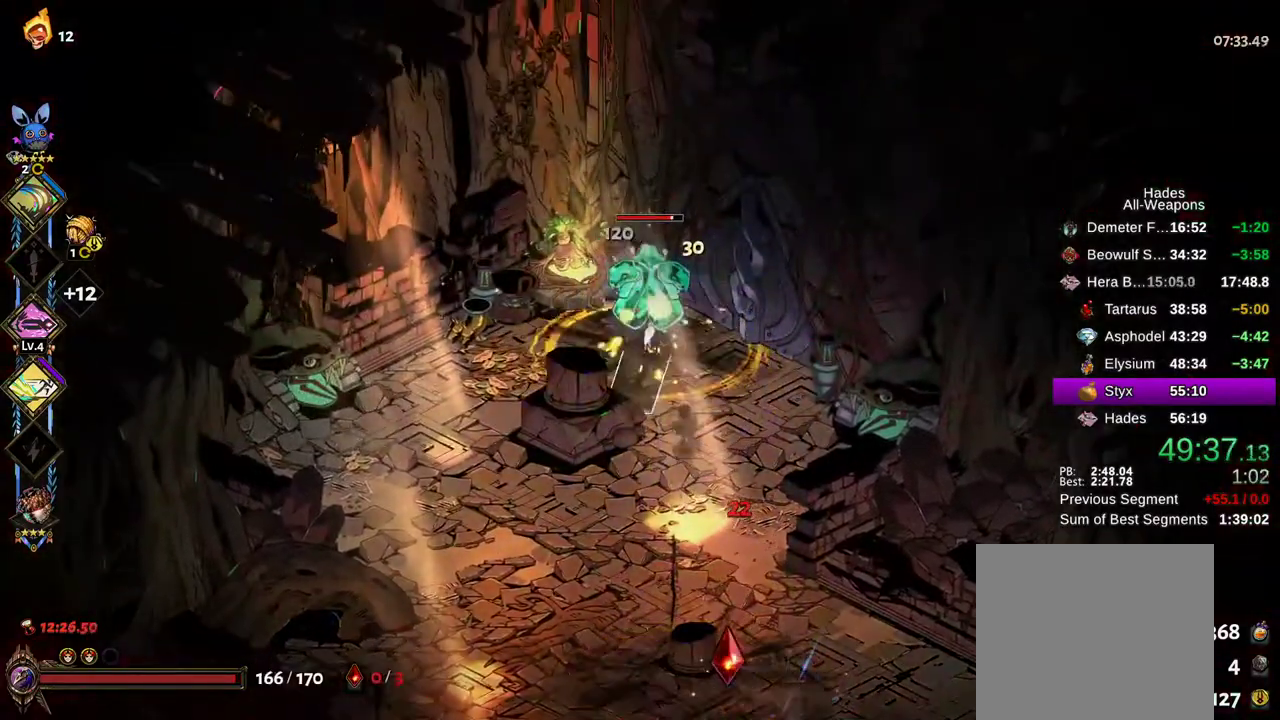
{"dt_ms": 500, "buttons": ["X"], "left_stick": "up-left", "right_stick": "center", "events": [[33, "left_stick", "down"], [117, "B", "down"], [117, "X", "up"], [200, "R2", "down"], [217, "A", "down"], [217, "B", "up"], [233, "A", "up"], [250, "X", "down"], [300, "R2", "up"], [383, "left_stick", "up-left"]]}
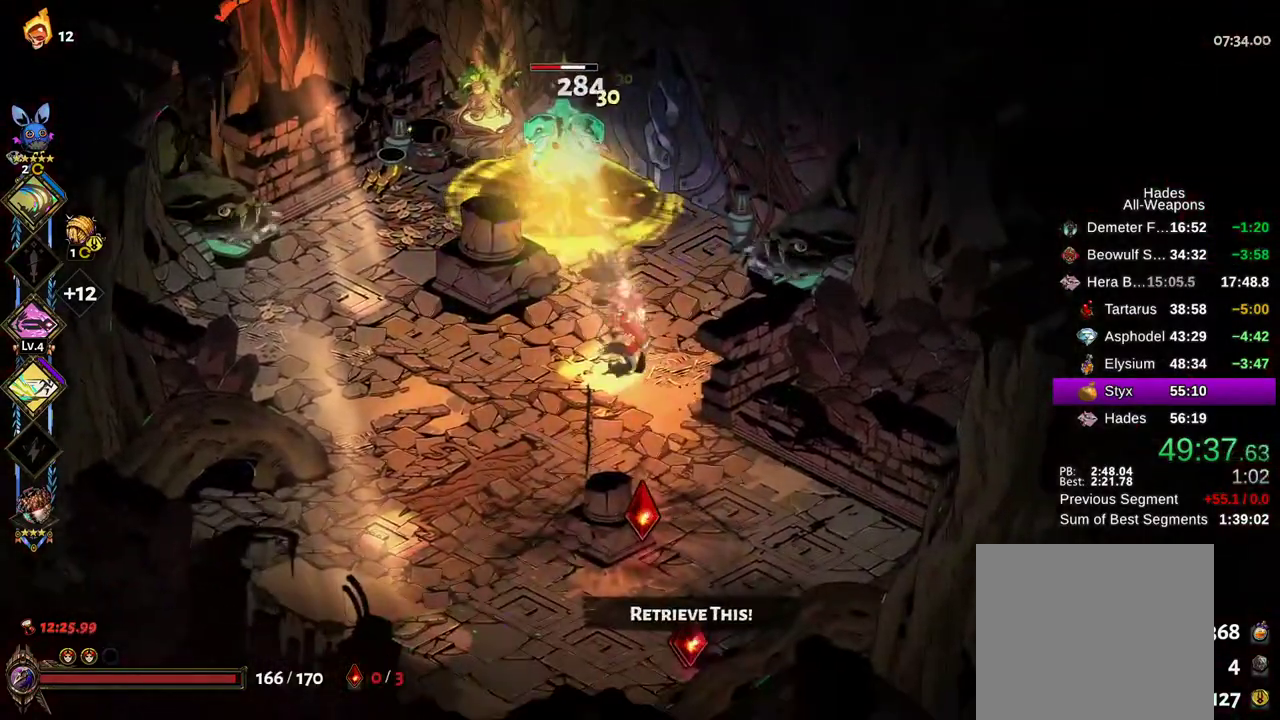
{"dt_ms": 500, "buttons": ["X"], "left_stick": "up-left", "right_stick": "center", "events": [[167, "X", "up"], [183, "B", "down"], [250, "B", "up"], [283, "A", "down"], [367, "A", "up"], [367, "B", "down"], [400, "A", "down"], [433, "X", "down"], [450, "A", "up"], [450, "B", "up"]]}
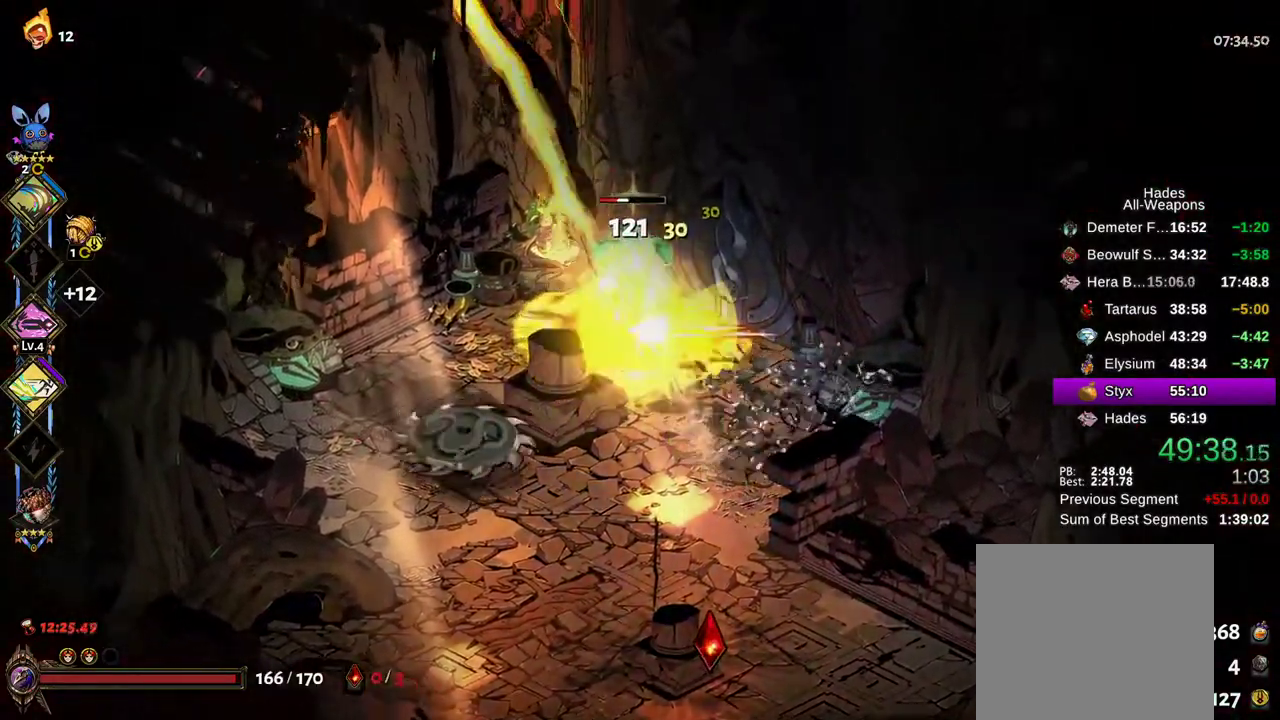
{"dt_ms": 500, "buttons": ["X"], "left_stick": "down-right", "right_stick": "center", "events": [[67, "left_stick", "down"], [217, "left_stick", "down-right"], [300, "X", "up"], [317, "B", "down"], [383, "B", "up"], [400, "A", "down"], [433, "X", "down"], [450, "A", "up"]]}
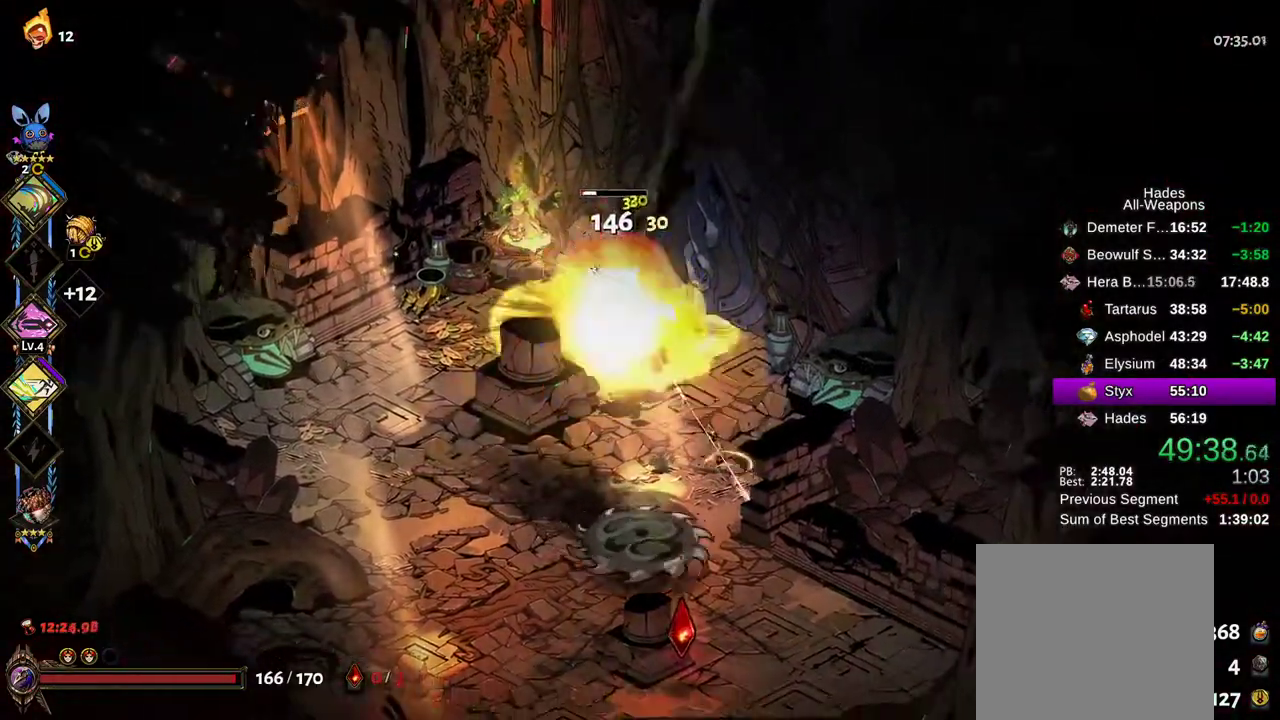
{"dt_ms": 500, "buttons": [], "left_stick": "up-left", "right_stick": "center", "events": [[83, "left_stick", "left"], [217, "left_stick", "up-left"], [267, "X", "up"], [317, "B", "down"], [400, "A", "down"], [417, "B", "up"], [500, "A", "up"]]}
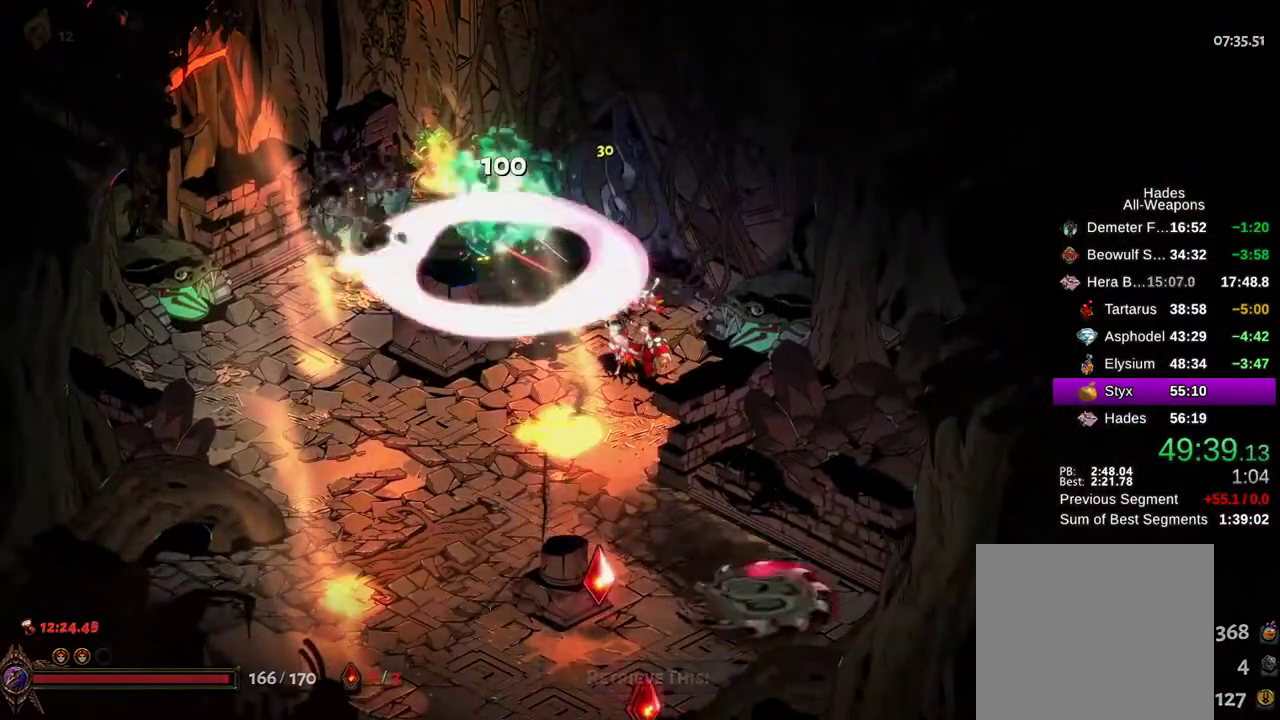
{"dt_ms": 500, "buttons": [], "left_stick": "up-left", "right_stick": "center", "events": [[33, "left_stick", "left"], [233, "left_stick", "up-left"]]}
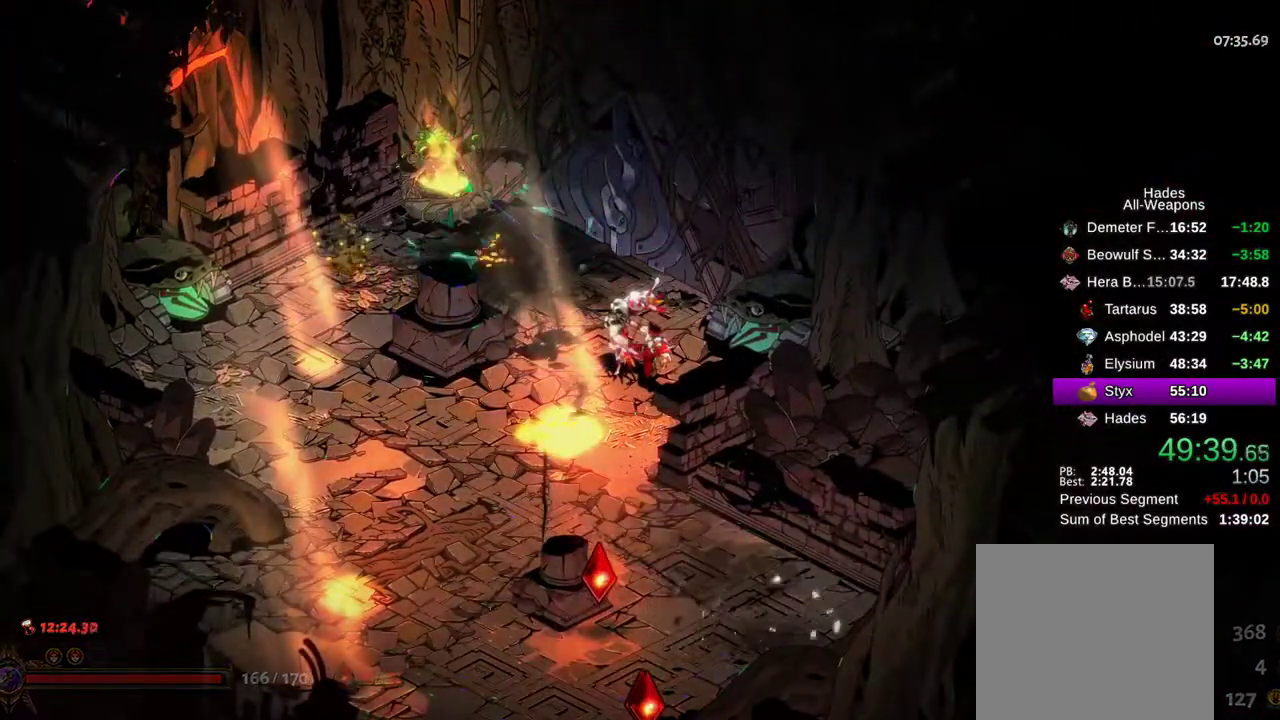
{"dt_ms": 500, "buttons": [], "left_stick": "up-right", "right_stick": "center", "events": [[383, "R1", "down"], [417, "left_stick", "up-right"], [467, "R1", "up"]]}
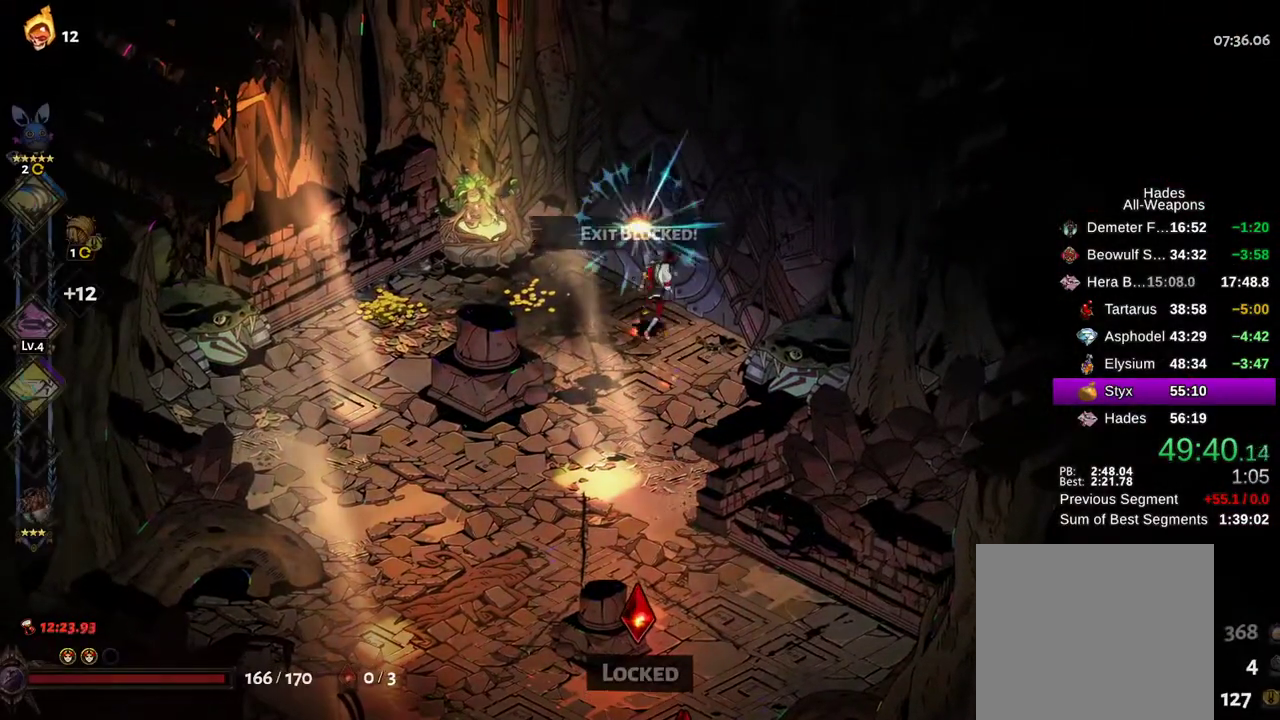
{"dt_ms": 500, "buttons": ["R1"], "left_stick": "up-right", "right_stick": "center", "events": [[67, "R1", "down"], [133, "R1", "up"], [200, "R1", "down"], [267, "R1", "up"], [350, "R1", "down"], [400, "R1", "up"], [500, "R1", "down"]]}
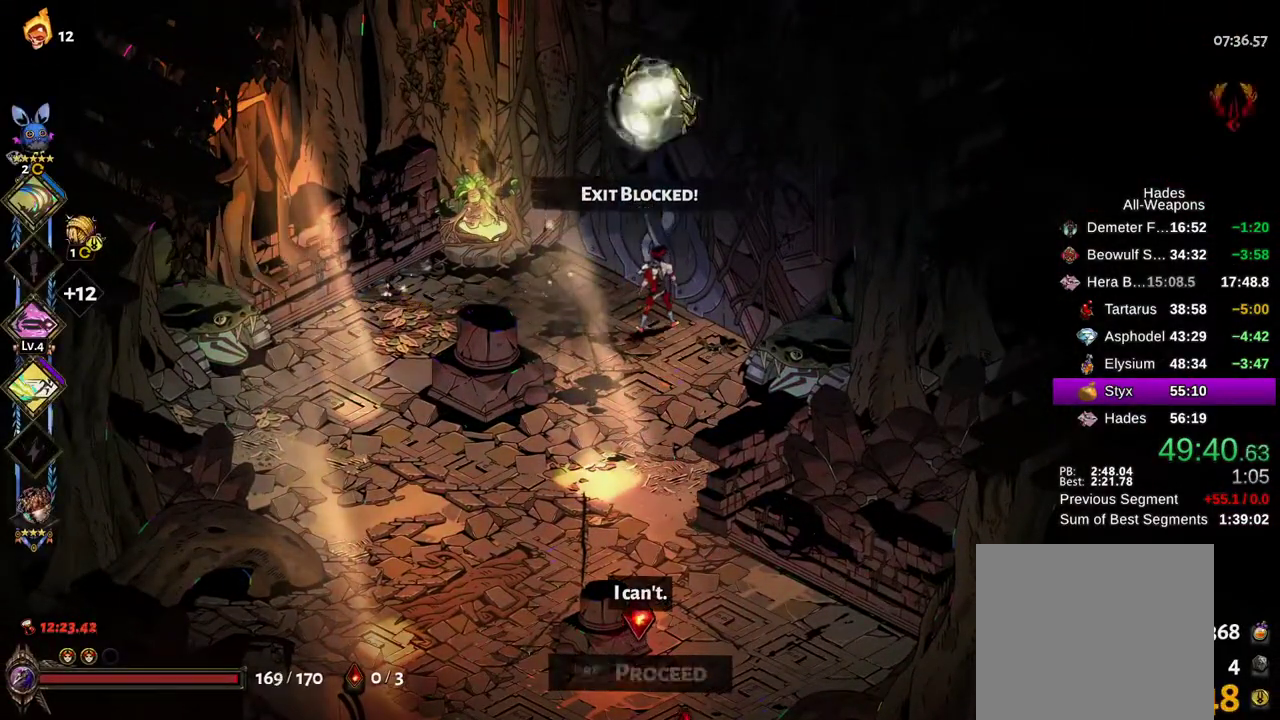
{"dt_ms": 500, "buttons": ["A"], "left_stick": "center", "right_stick": "center", "events": [[50, "R1", "up"], [133, "R1", "down"], [183, "R1", "up"], [467, "left_stick", "center"], [500, "A", "down"]]}
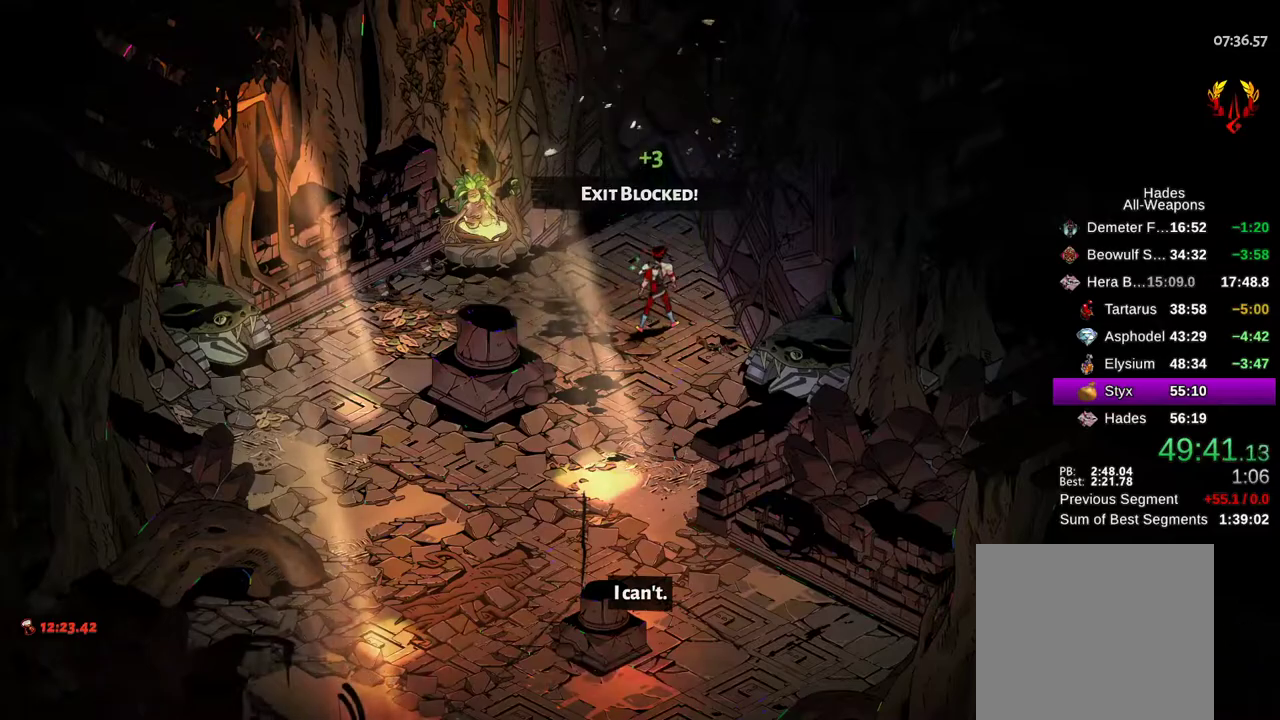
{"dt_ms": 500, "buttons": [], "left_stick": "up", "right_stick": "center", "events": [[33, "A", "up"], [183, "A", "down"], [183, "left_stick", "up"], [250, "A", "up"], [350, "A", "down"], [417, "A", "up"]]}
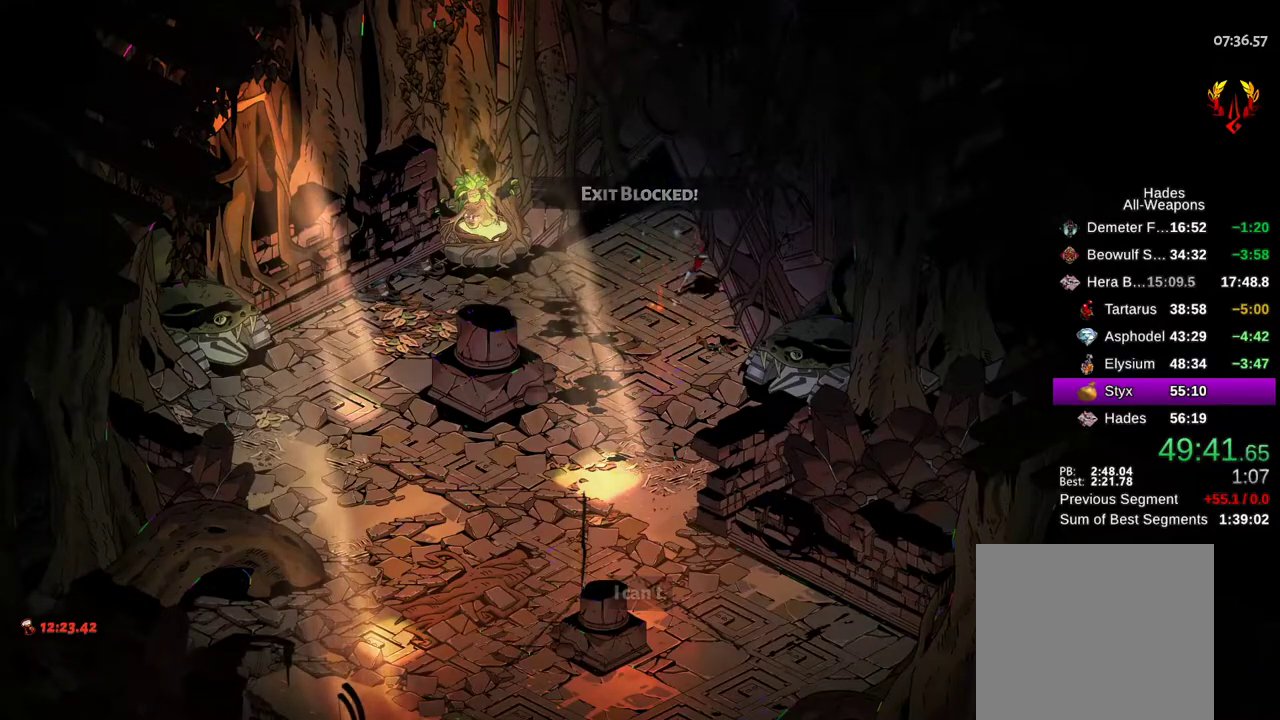
{"dt_ms": 500, "buttons": [], "left_stick": "up", "right_stick": "center", "events": [[33, "A", "down"], [133, "A", "up"], [217, "A", "down"], [300, "A", "up"], [400, "A", "down"], [483, "A", "up"]]}
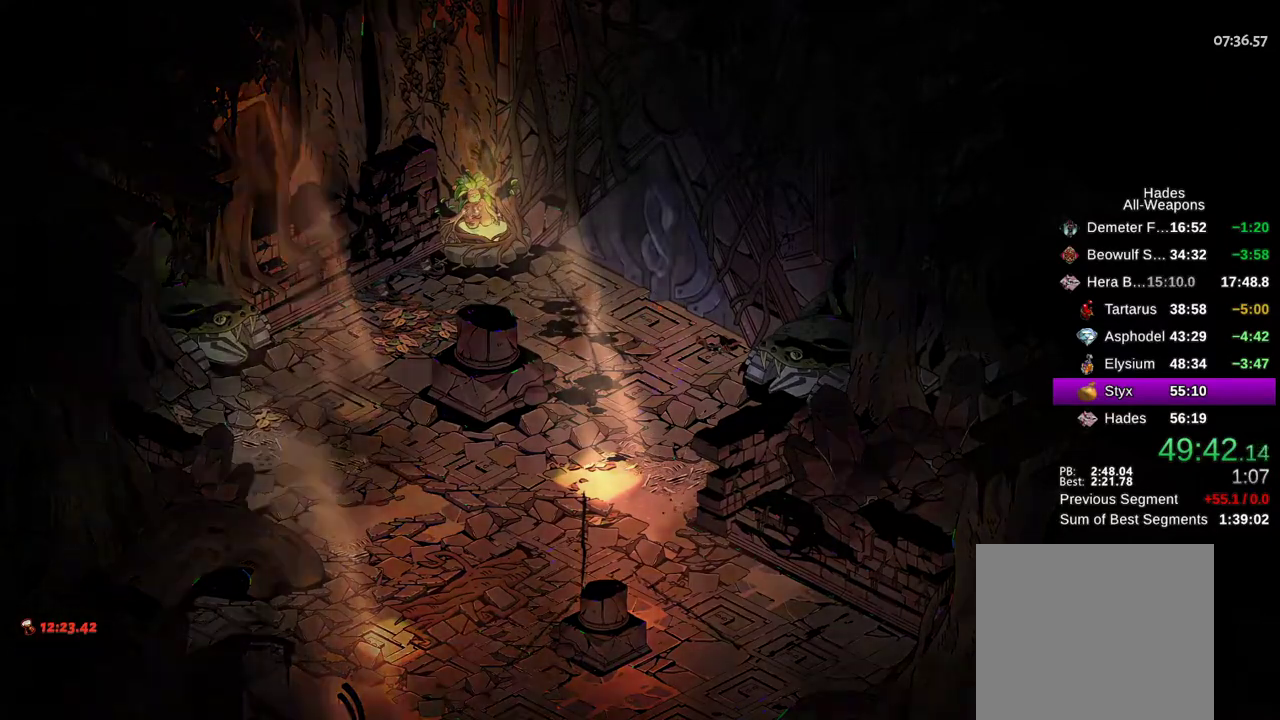
{"dt_ms": 500, "buttons": [], "left_stick": "up", "right_stick": "center", "events": [[67, "A", "down"], [150, "A", "up"], [233, "A", "down"], [300, "A", "up"], [400, "A", "down"], [450, "A", "up"]]}
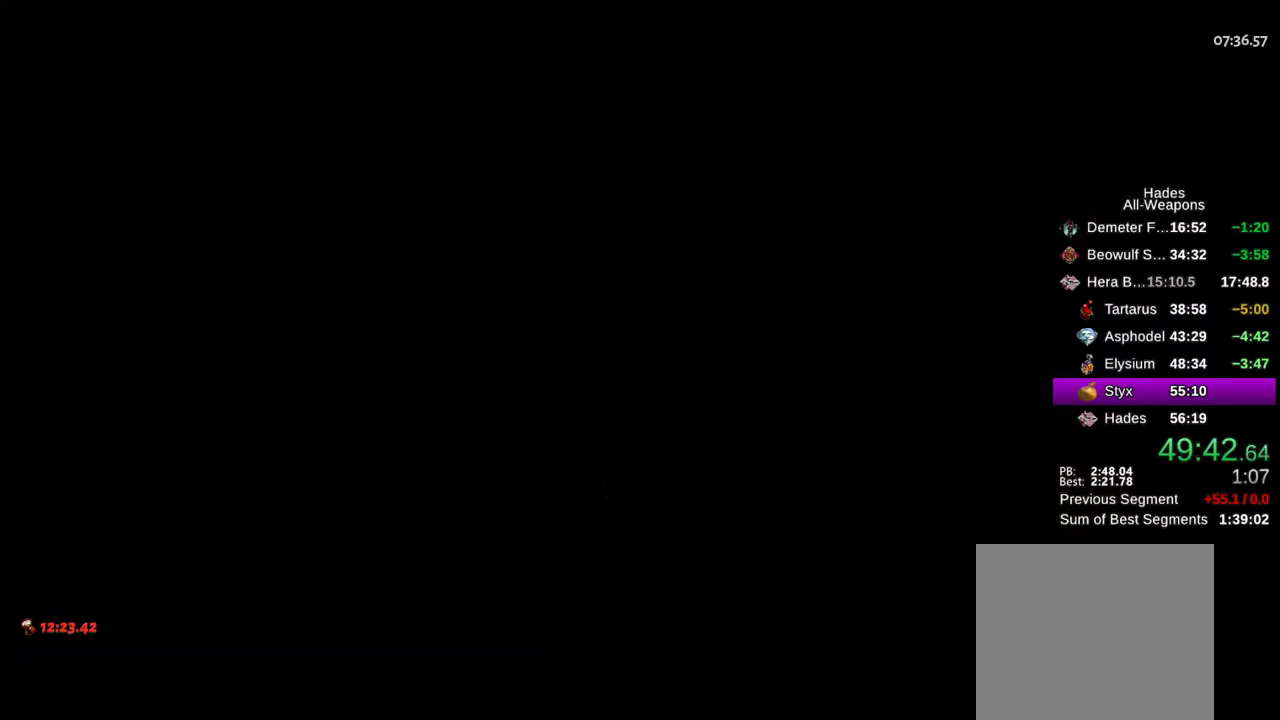
{"dt_ms": 500, "buttons": [], "left_stick": "up-right", "right_stick": "center", "events": [[50, "left_stick", "up-right"], [67, "A", "down"], [117, "A", "up"], [217, "A", "down"], [300, "A", "up"], [367, "A", "down"], [417, "A", "up"]]}
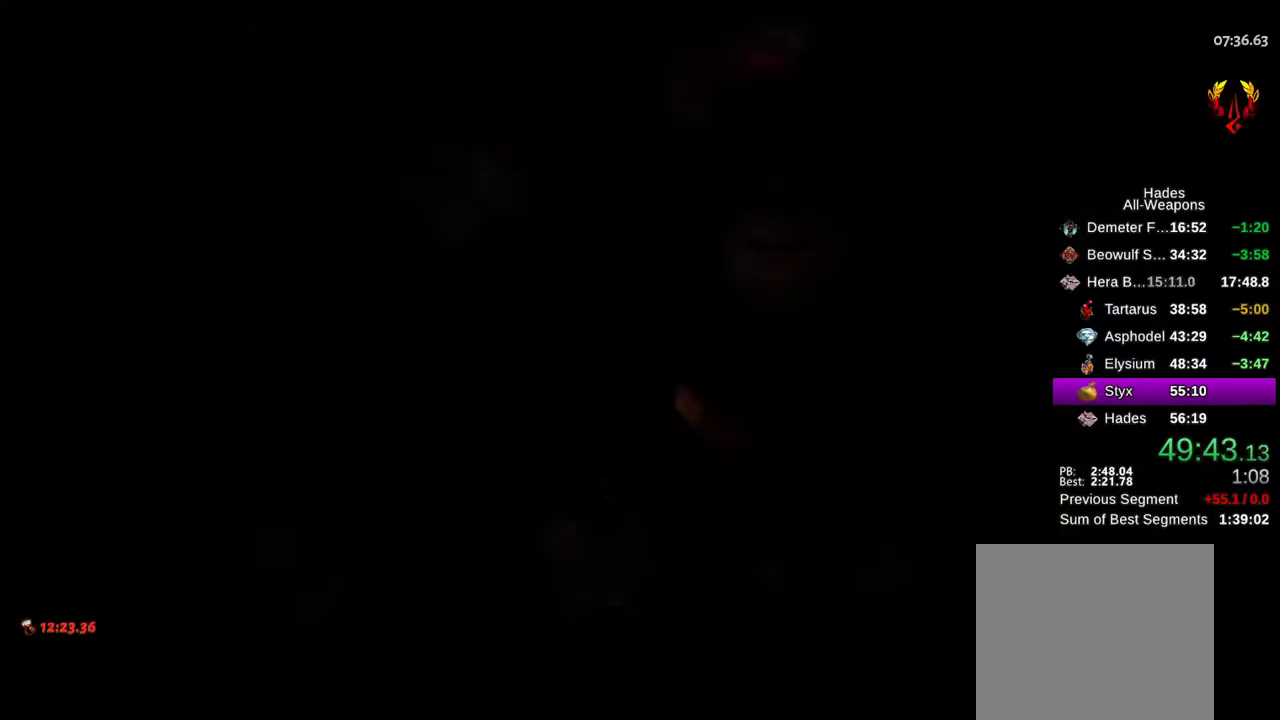
{"dt_ms": 500, "buttons": [], "left_stick": "up-right", "right_stick": "center", "events": [[17, "A", "down"], [117, "A", "up"]]}
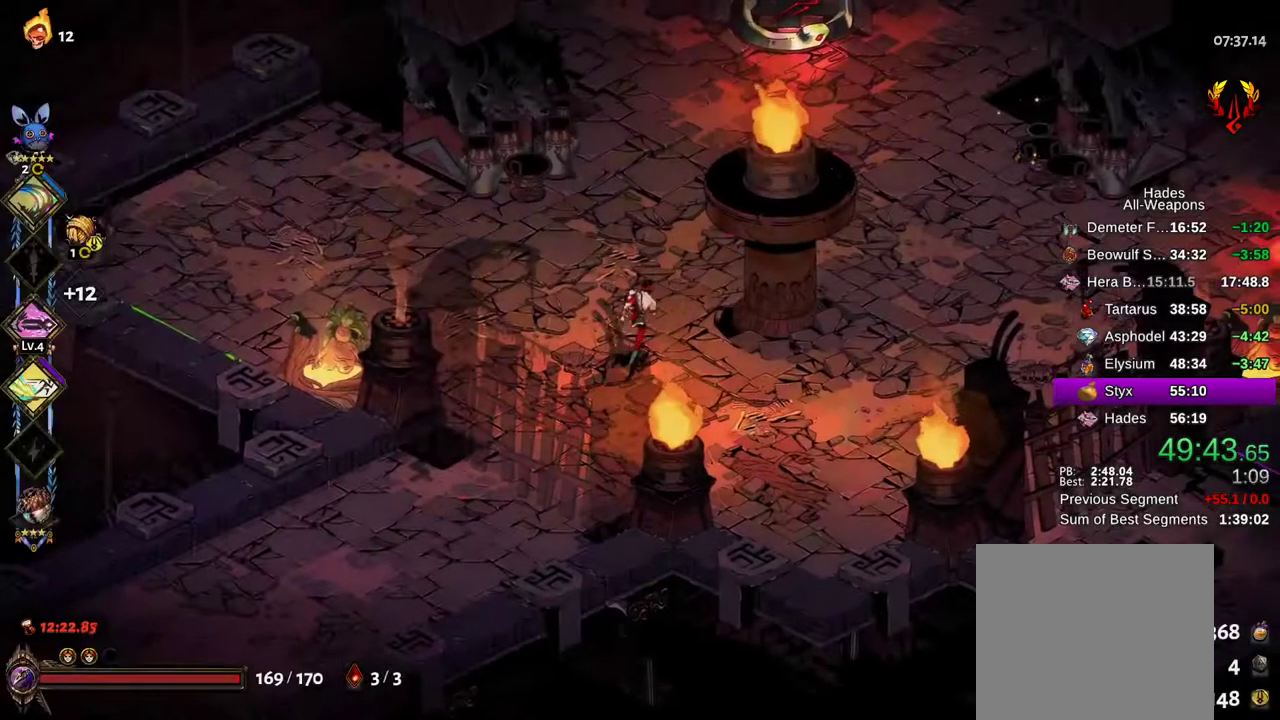
{"dt_ms": 500, "buttons": [], "left_stick": "center", "right_stick": "center", "events": [[83, "A", "down"], [167, "A", "up"], [433, "left_stick", "center"]]}
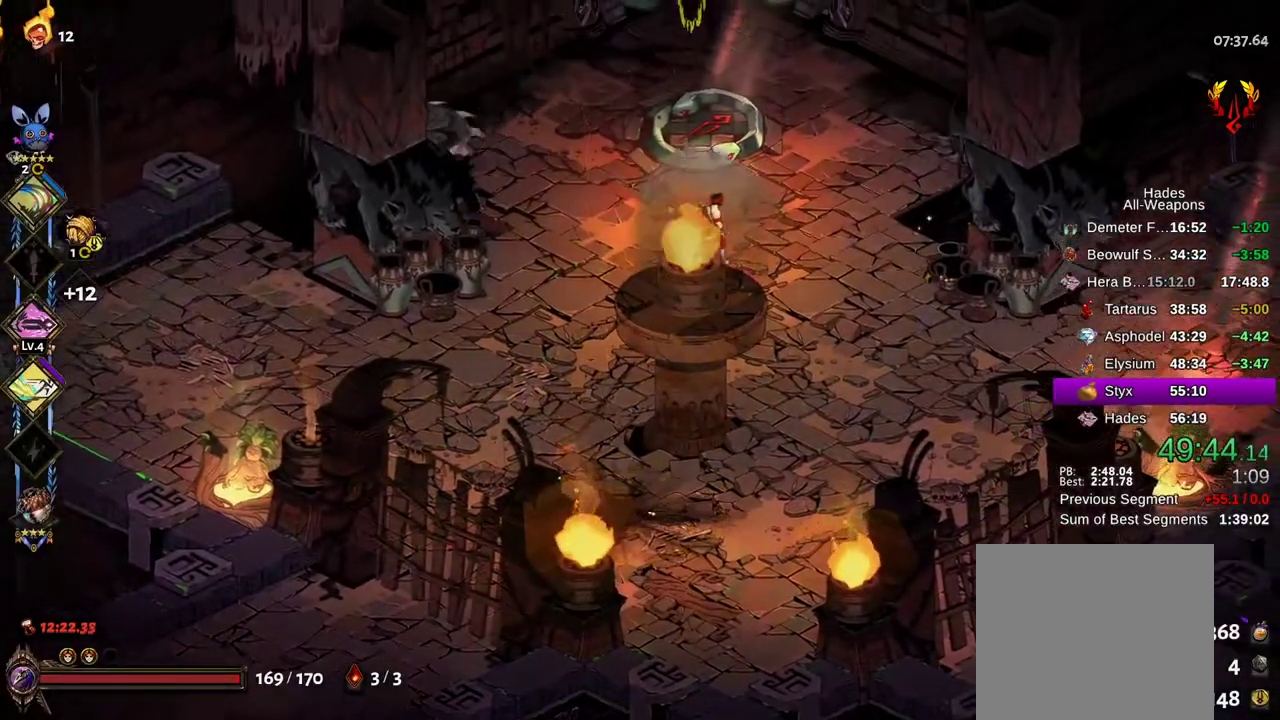
{"dt_ms": 500, "buttons": [], "left_stick": "center", "right_stick": "center", "events": [[117, "L2", "down"], [250, "L2", "up"]]}
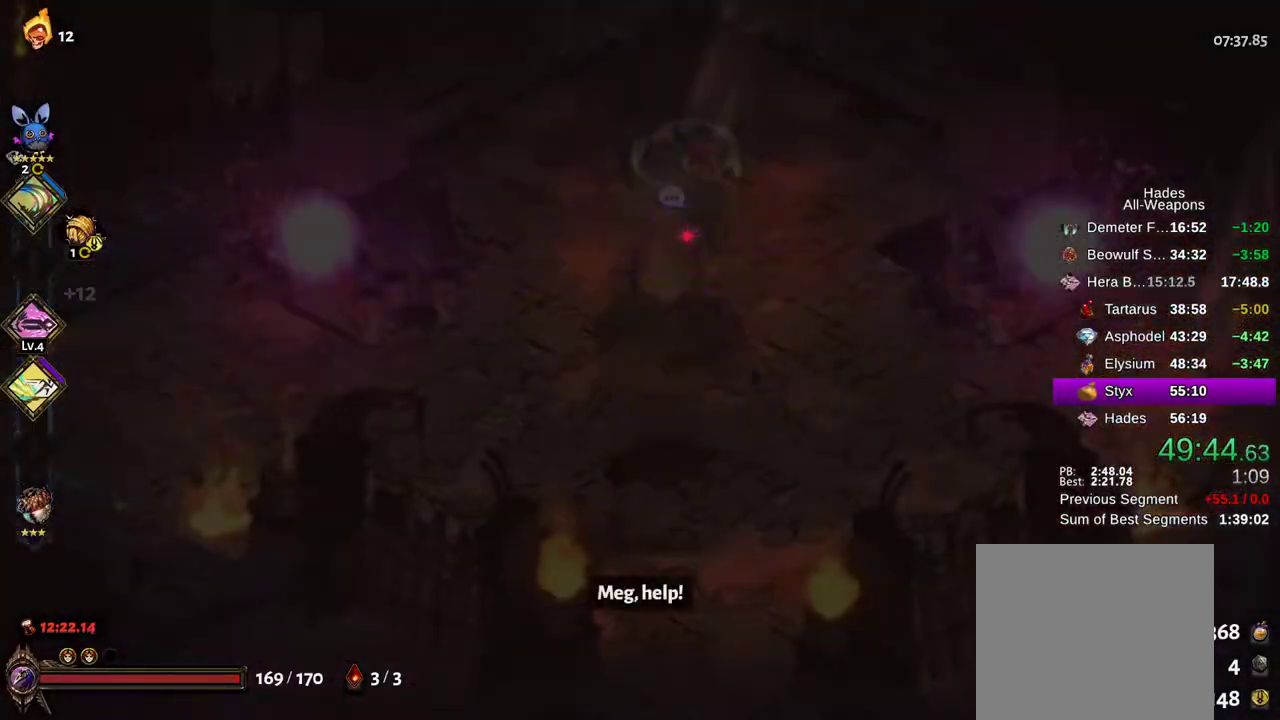
{"dt_ms": 500, "buttons": [], "left_stick": "left", "right_stick": "center", "events": [[50, "left_stick", "left"], [167, "left_stick", "down-left"], [200, "B", "down"], [267, "B", "up"], [400, "B", "down"], [417, "left_stick", "left"], [500, "B", "up"]]}
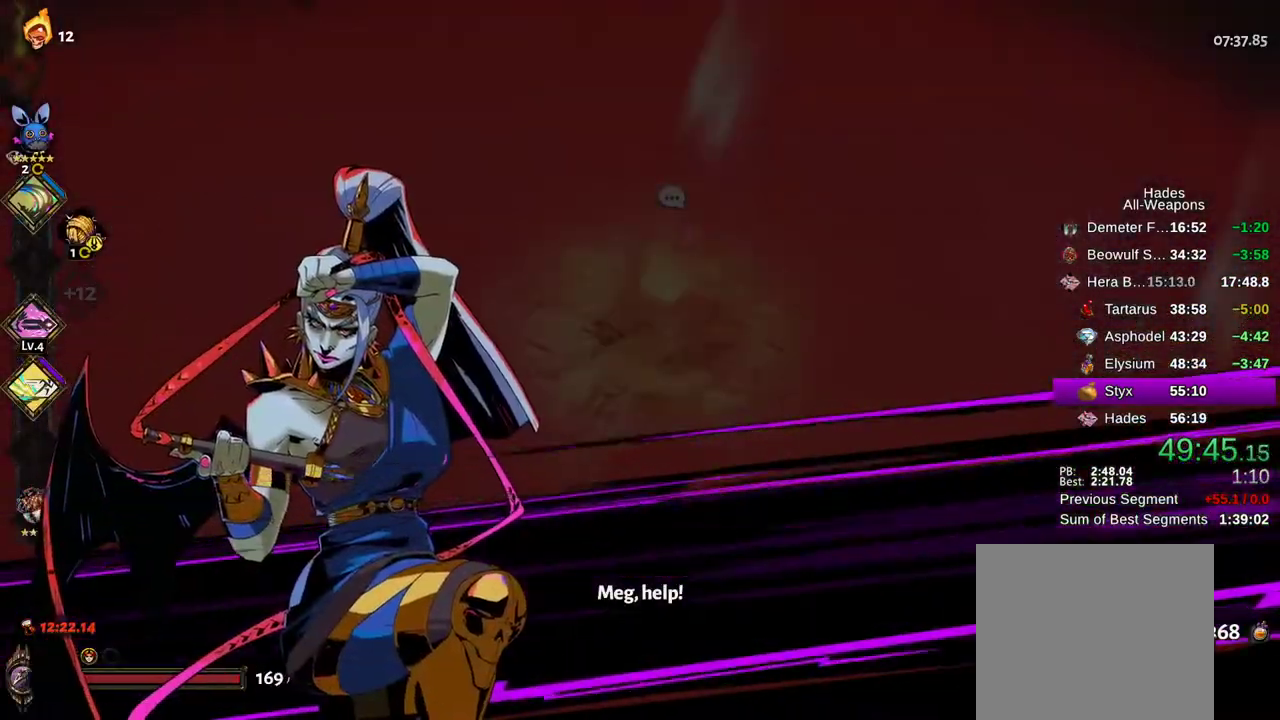
{"dt_ms": 500, "buttons": [], "left_stick": "left", "right_stick": "center", "events": [[100, "B", "down"], [167, "B", "up"], [250, "B", "down"], [317, "B", "up"], [417, "B", "down"], [483, "B", "up"]]}
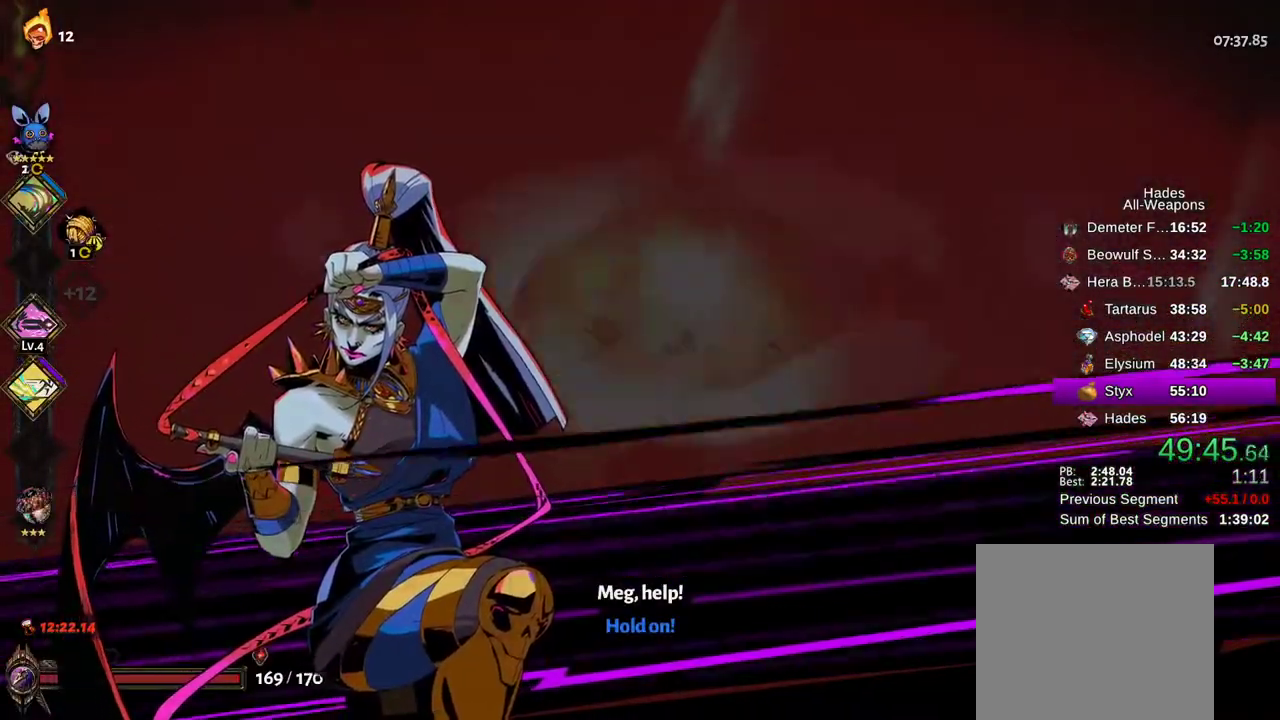
{"dt_ms": 500, "buttons": [], "left_stick": "up", "right_stick": "center", "events": [[100, "B", "down"], [150, "B", "up"], [217, "left_stick", "down"], [267, "B", "down"], [317, "B", "up"], [433, "B", "down"], [450, "left_stick", "up"], [483, "B", "up"]]}
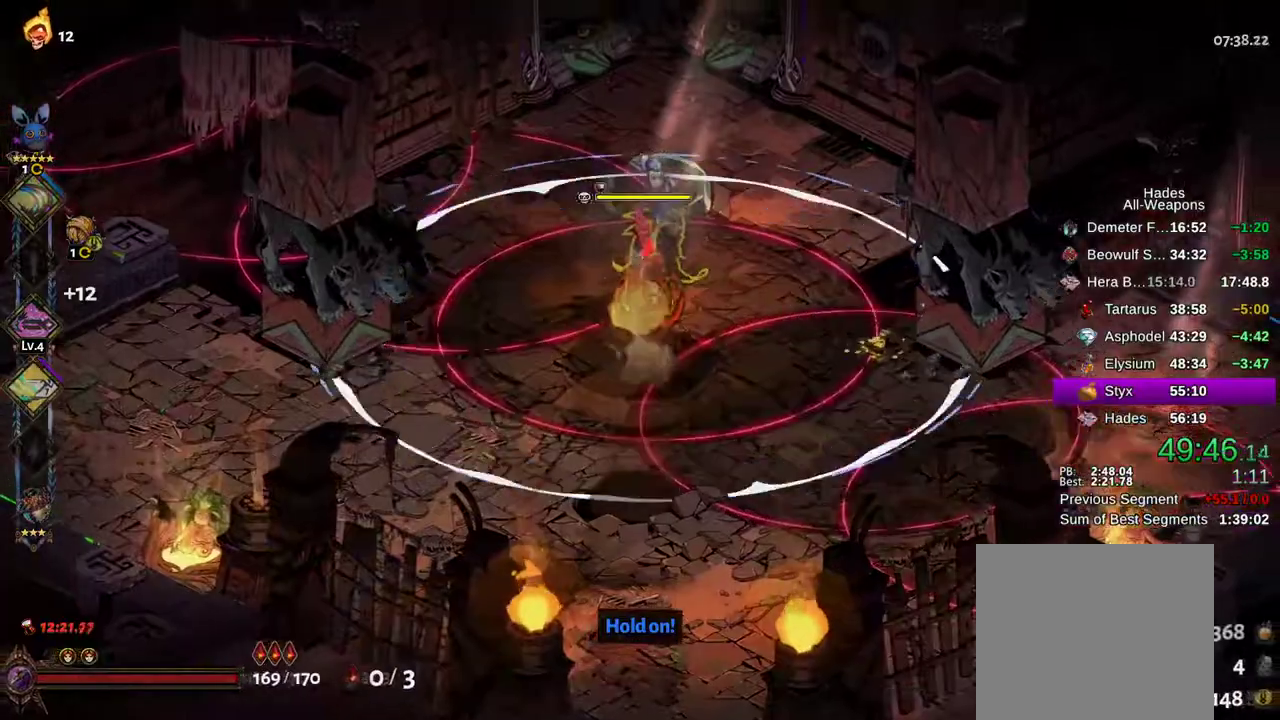
{"dt_ms": 500, "buttons": ["X"], "left_stick": "up-right", "right_stick": "center"}
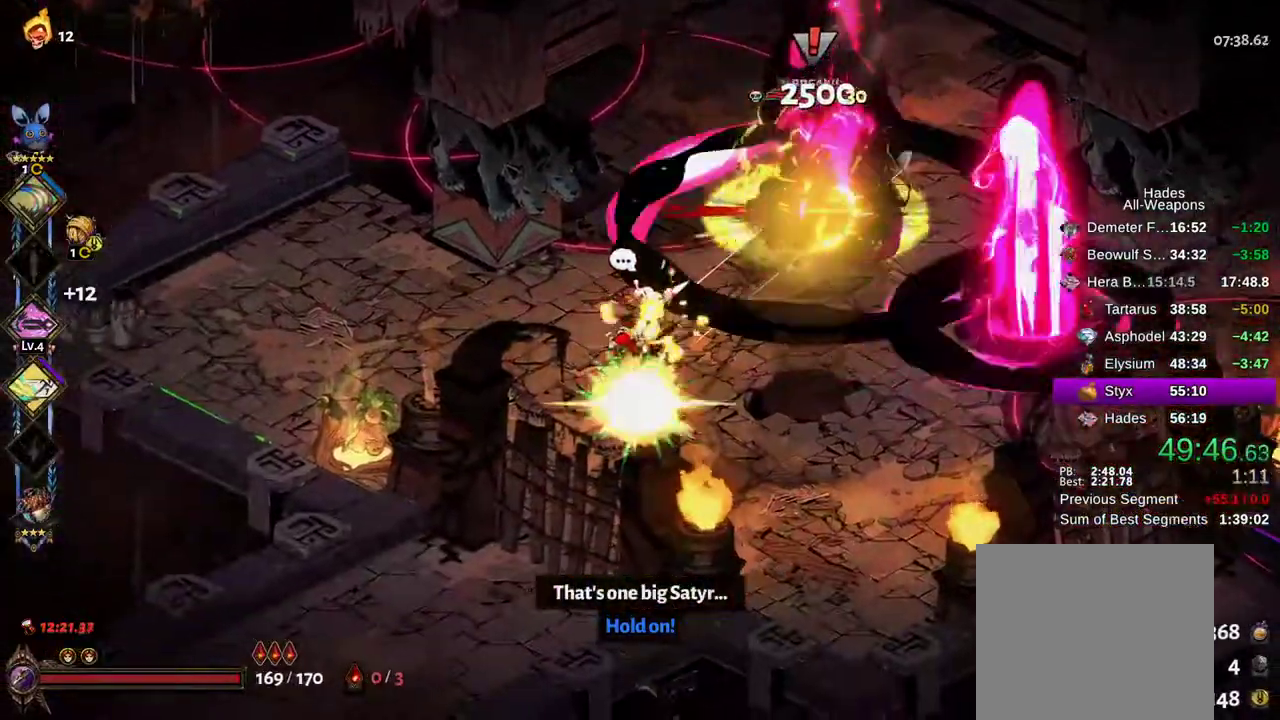
{"dt_ms": 500, "buttons": ["X"], "left_stick": "right", "right_stick": "center", "events": [[217, "B", "down"], [217, "X", "up"], [300, "A", "down"], [300, "B", "up"], [317, "X", "down"], [350, "A", "up"], [483, "left_stick", "right"]]}
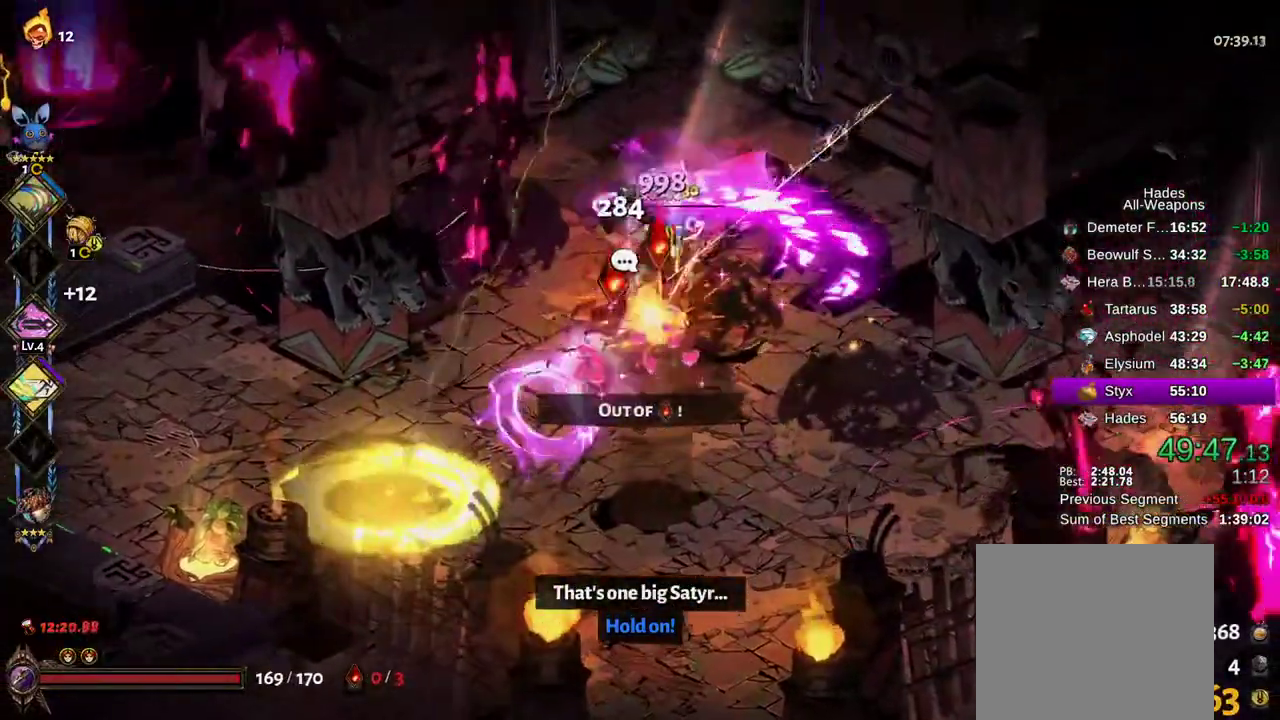
{"dt_ms": 500, "buttons": ["X"], "left_stick": "down-left", "right_stick": "center", "events": [[250, "B", "down"], [250, "X", "up"], [250, "left_stick", "up-right"], [333, "A", "down"], [350, "B", "up"], [350, "X", "down"], [367, "A", "up"], [433, "left_stick", "down-left"]]}
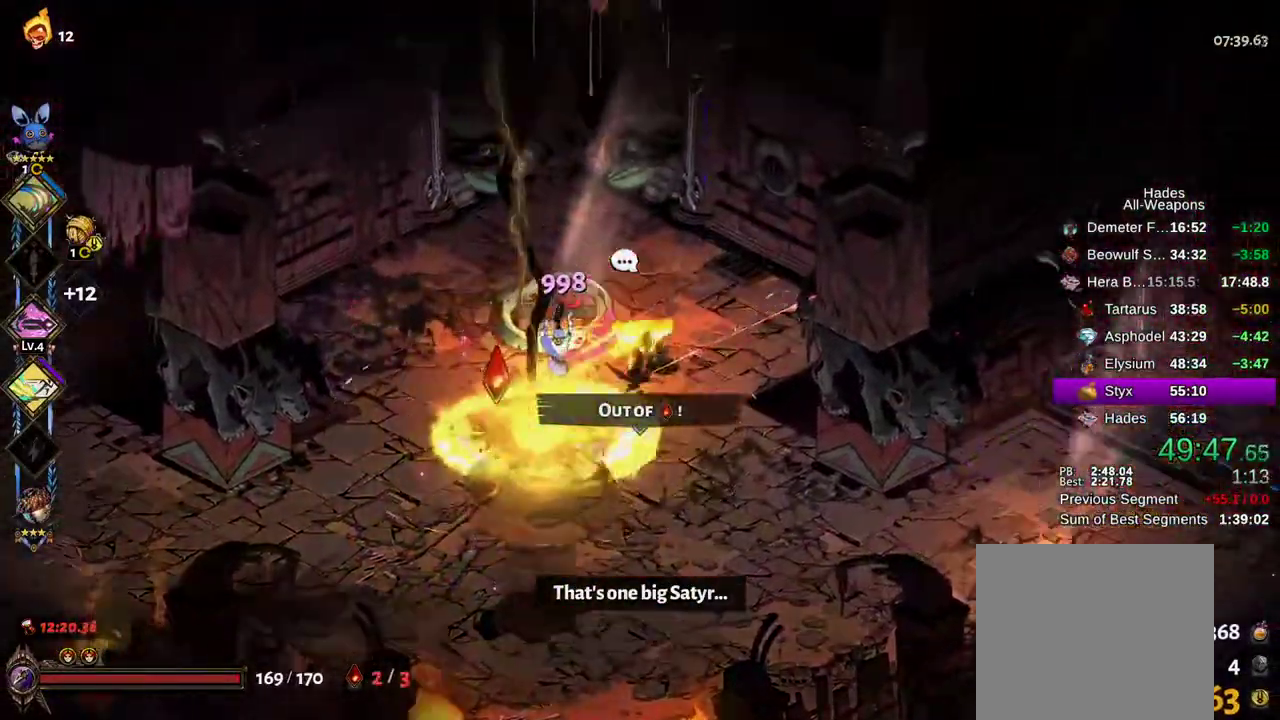
{"dt_ms": 1000, "buttons": ["X"], "left_stick": "right", "right_stick": "center"}
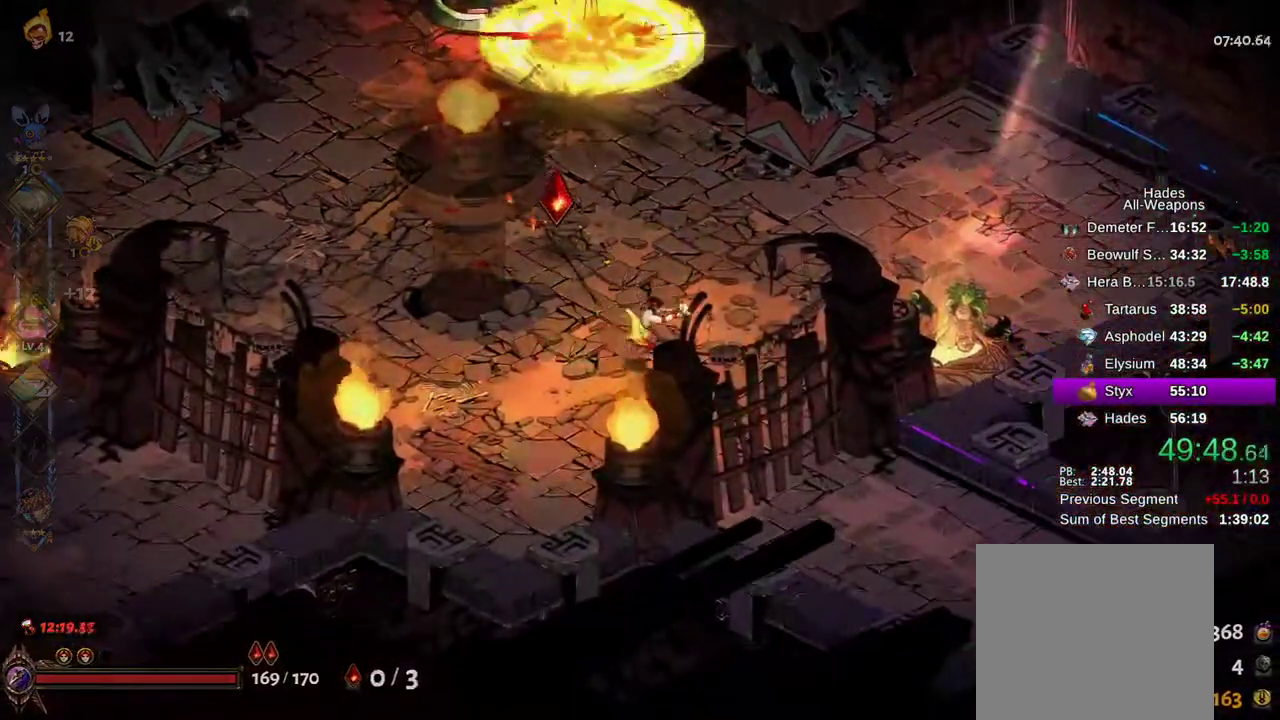
{"dt_ms": 500, "buttons": [], "left_stick": "up-left", "right_stick": "center", "events": [[300, "X", "up"], [317, "B", "down"], [333, "left_stick", "up-right"], [400, "B", "up"], [500, "left_stick", "up-left"]]}